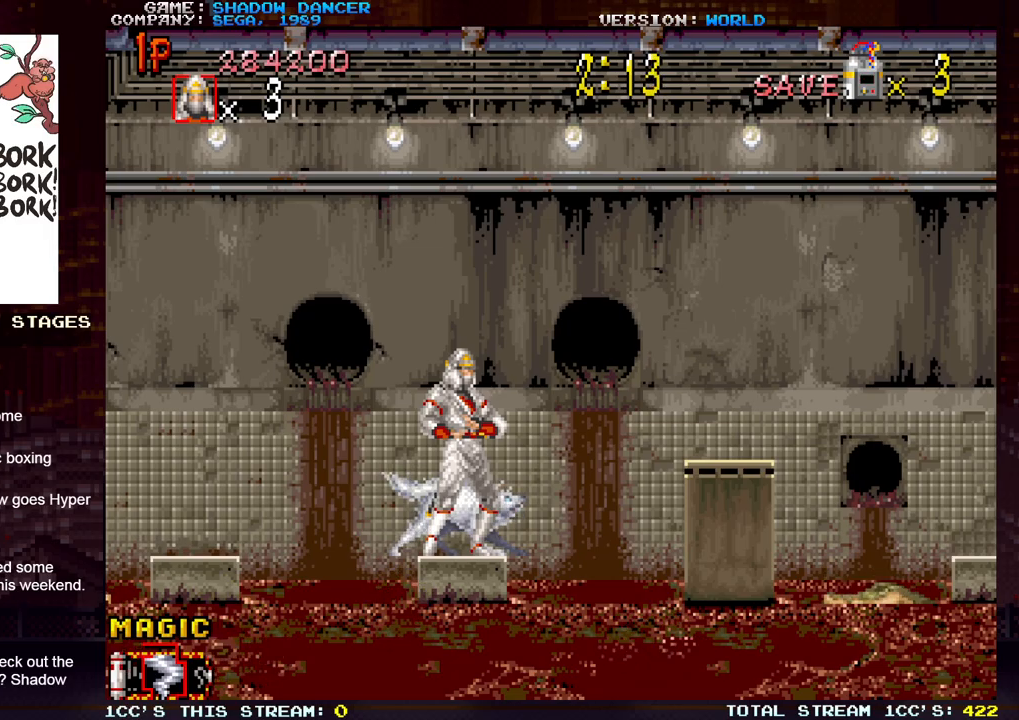
Gameplay with a controller (arcade stick); each line is a JSON object with the inputs held at the frame after it. "events" lists button and stick changes between this image and that frame as [ms after this image, input, new state], when the widget could be followed in between. Not read: L3 R3.
{"buttons": ["TRIANGLE"], "left_stick": "right", "events": [[250, "left_stick", "right"], [417, "TRIANGLE", "down"]]}
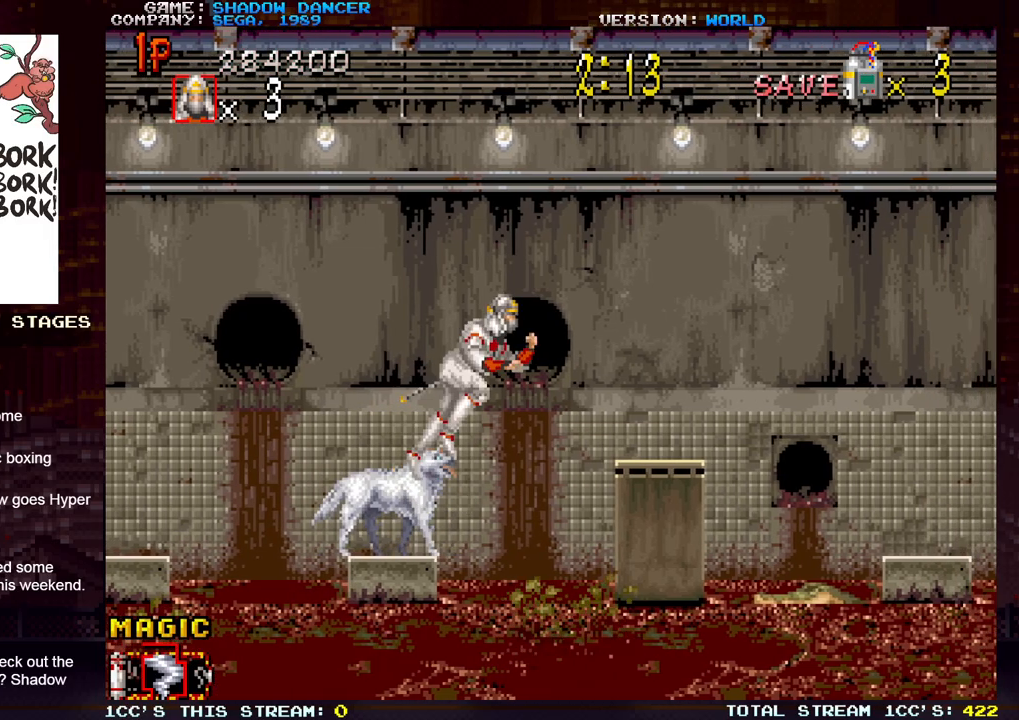
{"buttons": [], "left_stick": "right", "events": [[117, "TRIANGLE", "up"]]}
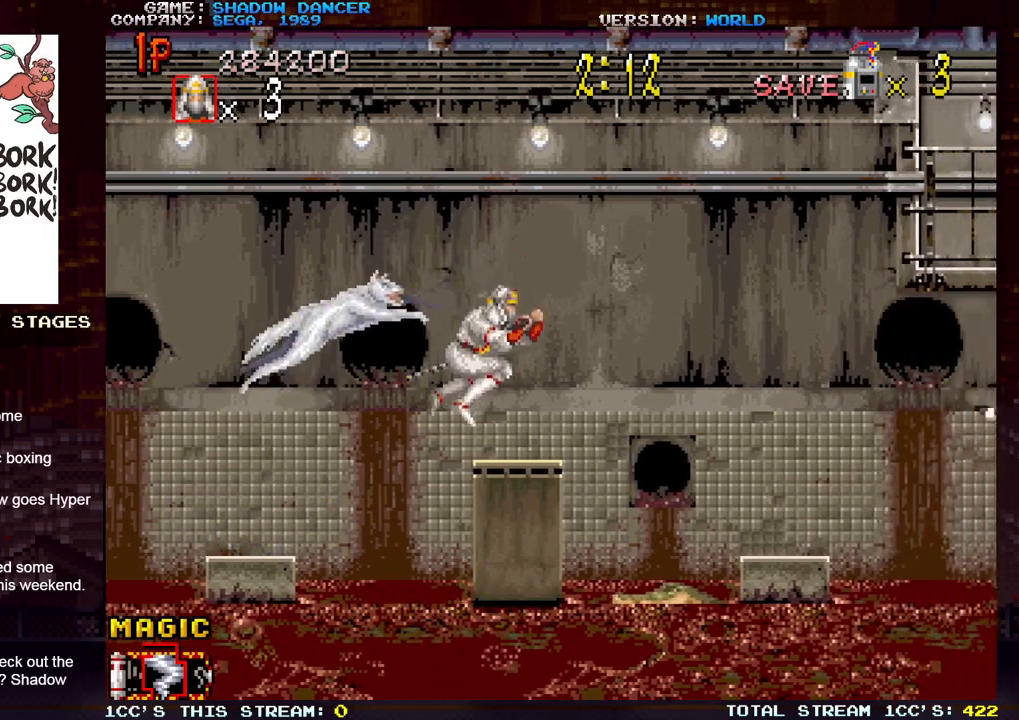
{"buttons": [], "left_stick": "right", "events": [[283, "TRIANGLE", "down"], [433, "TRIANGLE", "up"]]}
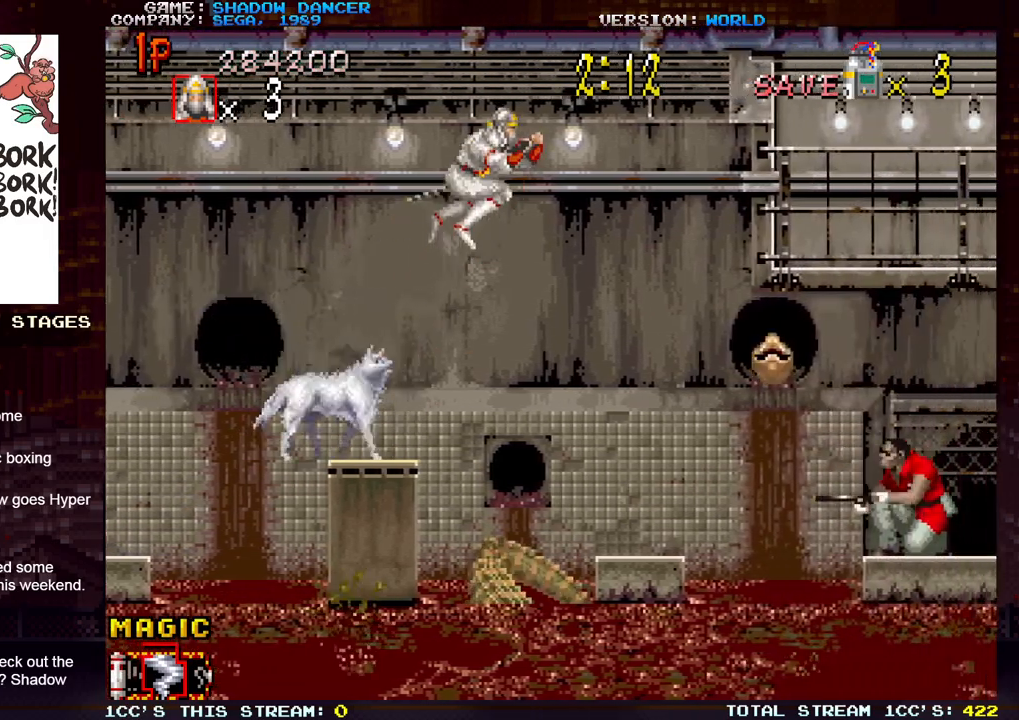
{"buttons": ["SQUARE"], "left_stick": "right", "events": [[433, "SQUARE", "down"]]}
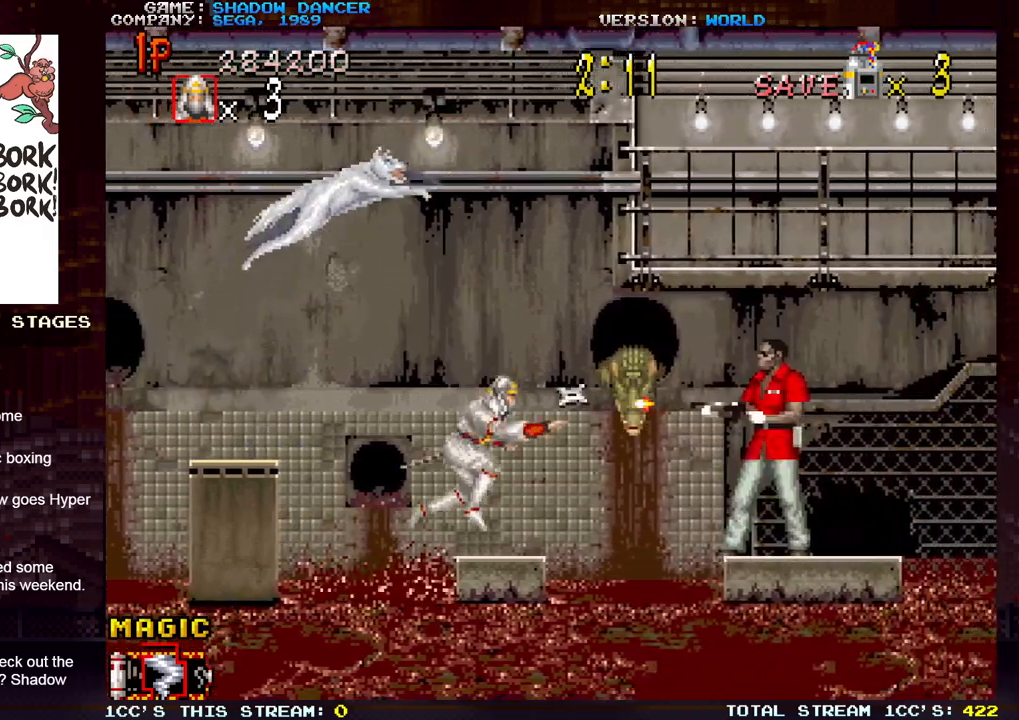
{"buttons": [], "left_stick": "down-right", "events": [[33, "SQUARE", "up"], [83, "left_stick", "down-right"], [150, "CROSS", "down"], [250, "CROSS", "up"], [317, "CROSS", "down"], [400, "CROSS", "up"]]}
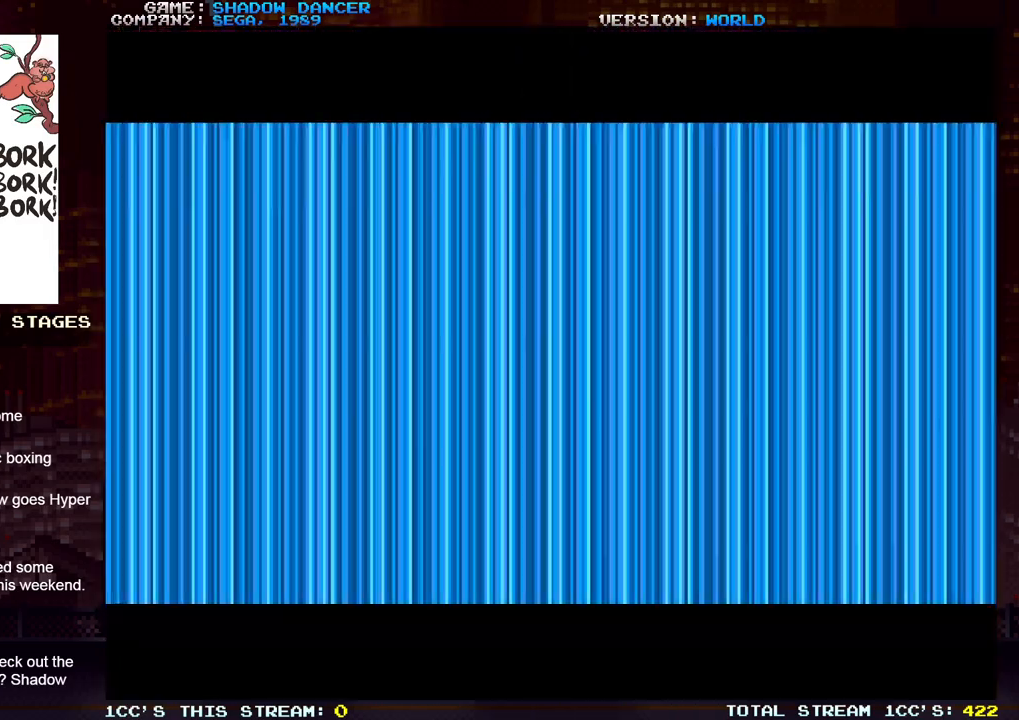
{"buttons": [], "left_stick": "center", "events": [[200, "left_stick", "center"]]}
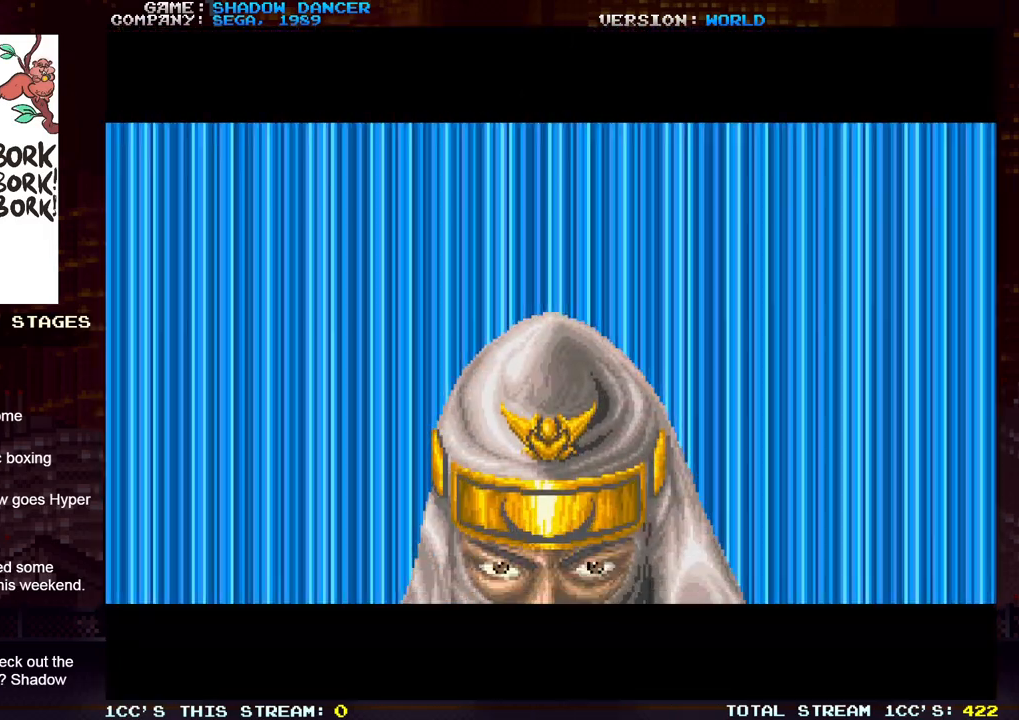
{"buttons": [], "left_stick": "right", "events": [[333, "left_stick", "right"]]}
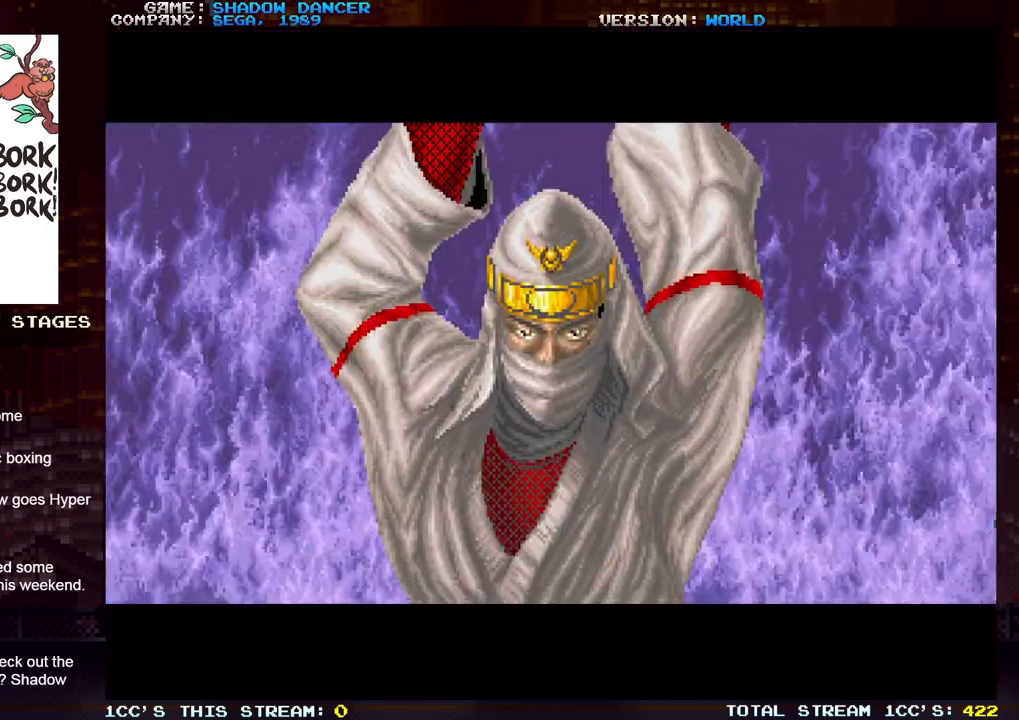
{"buttons": [], "left_stick": "up-right", "events": [[83, "left_stick", "up-right"]]}
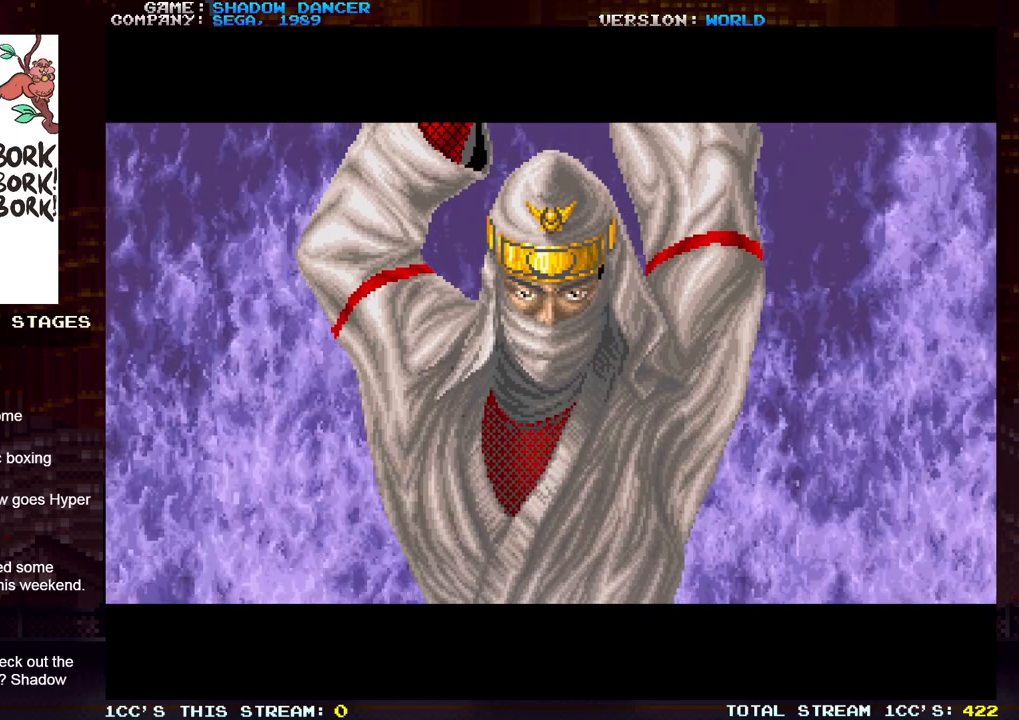
{"buttons": [], "left_stick": "center", "events": [[233, "left_stick", "right"], [350, "left_stick", "down"], [417, "left_stick", "center"]]}
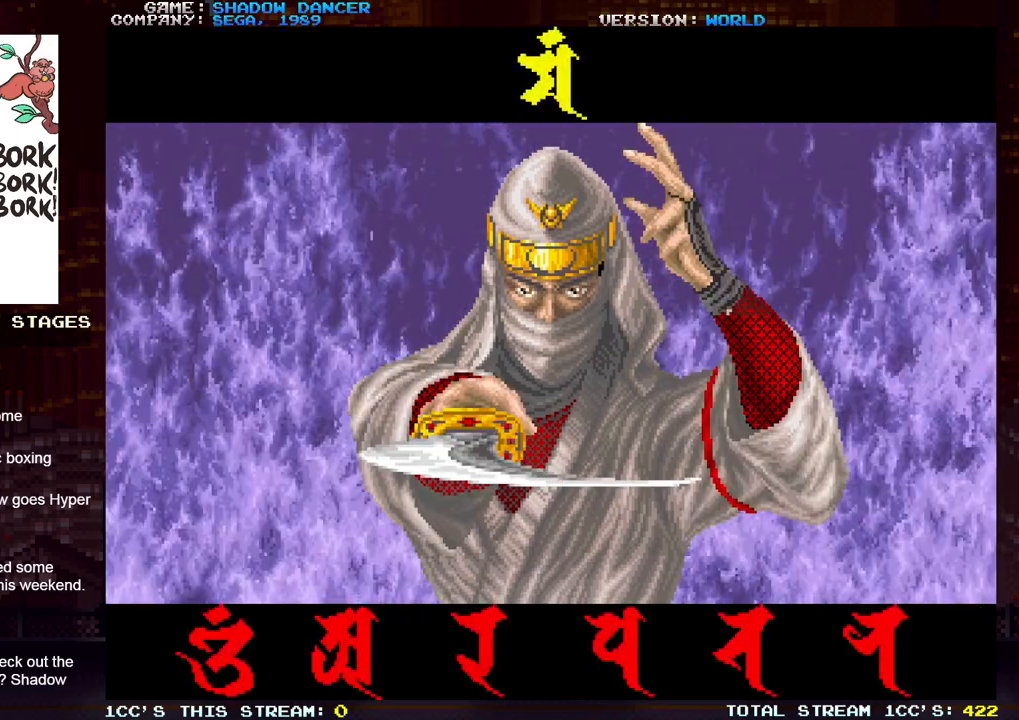
{"buttons": [], "left_stick": "center", "events": []}
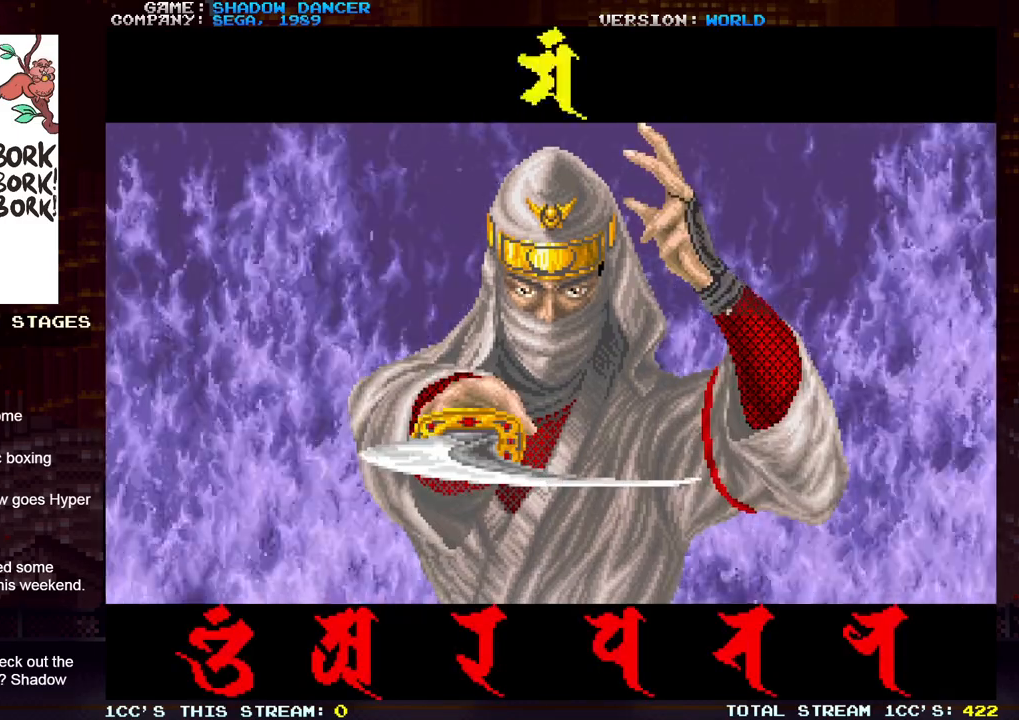
{"buttons": [], "left_stick": "center", "events": []}
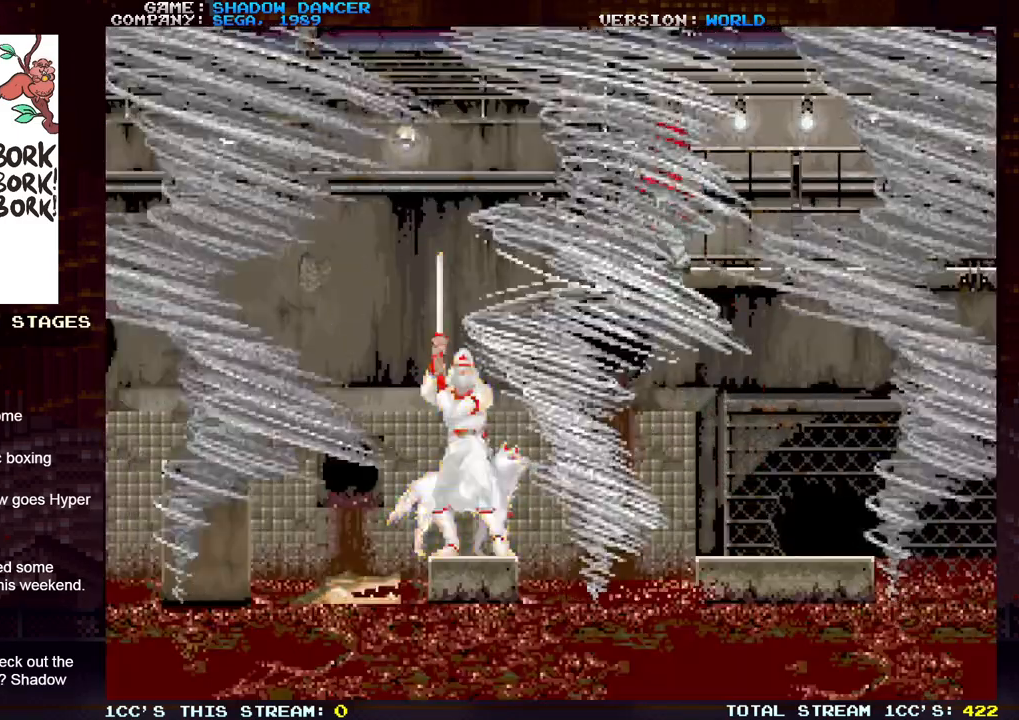
{"buttons": [], "left_stick": "center", "events": []}
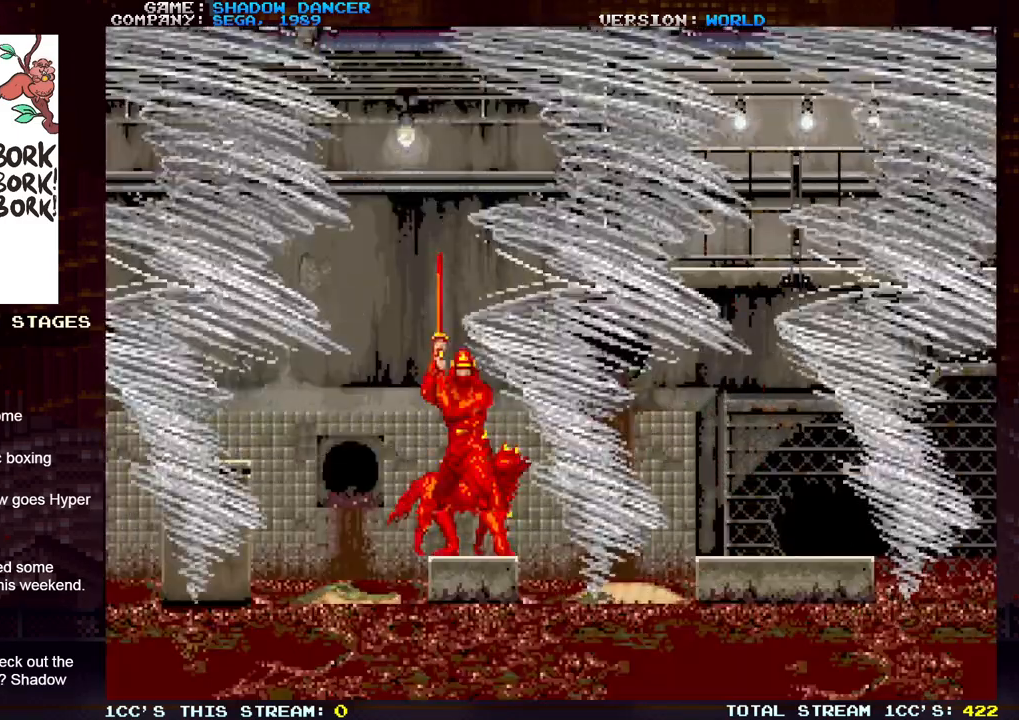
{"buttons": [], "left_stick": "center", "events": []}
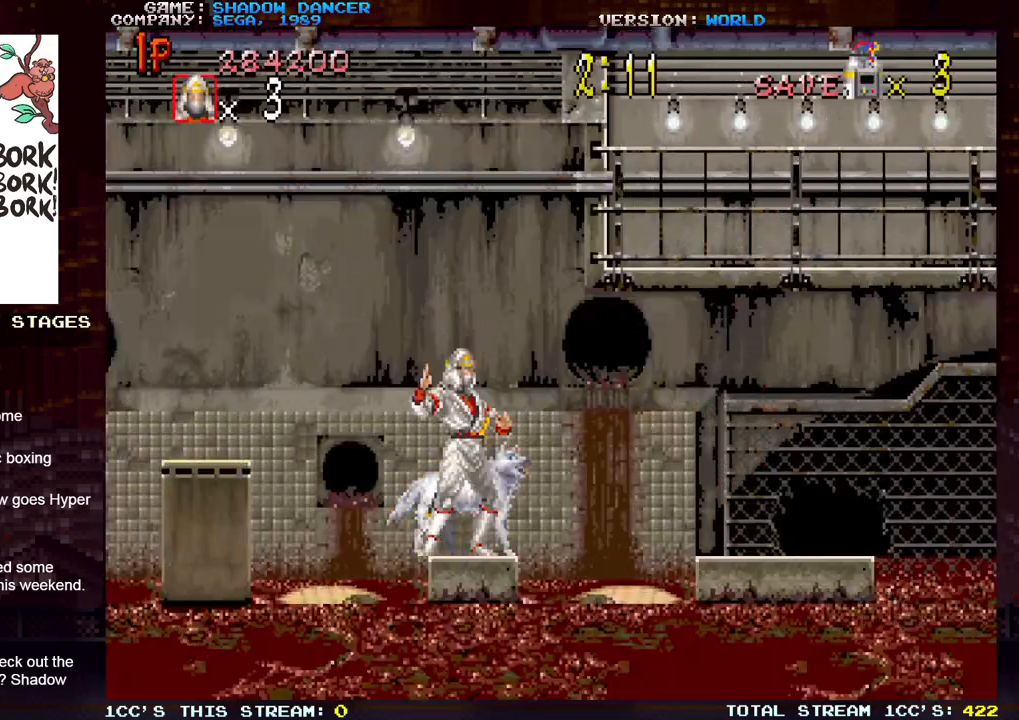
{"buttons": [], "left_stick": "right", "events": [[83, "left_stick", "right"], [233, "TRIANGLE", "down"], [367, "TRIANGLE", "up"]]}
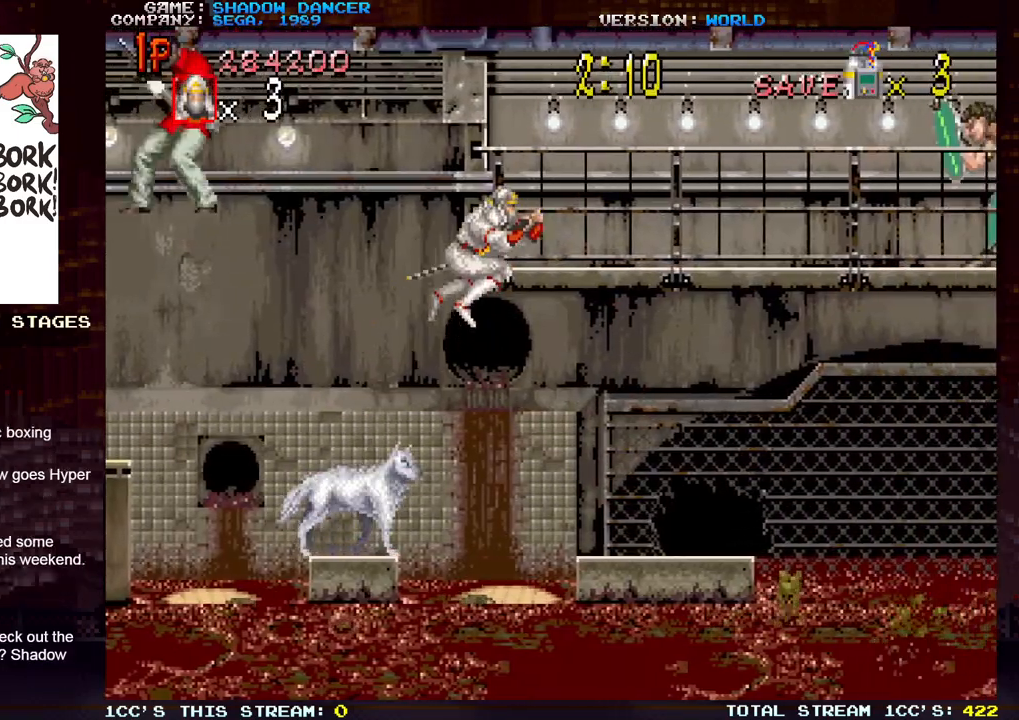
{"buttons": [], "left_stick": "right", "events": [[400, "SQUARE", "down"], [433, "SQUARE", "up"]]}
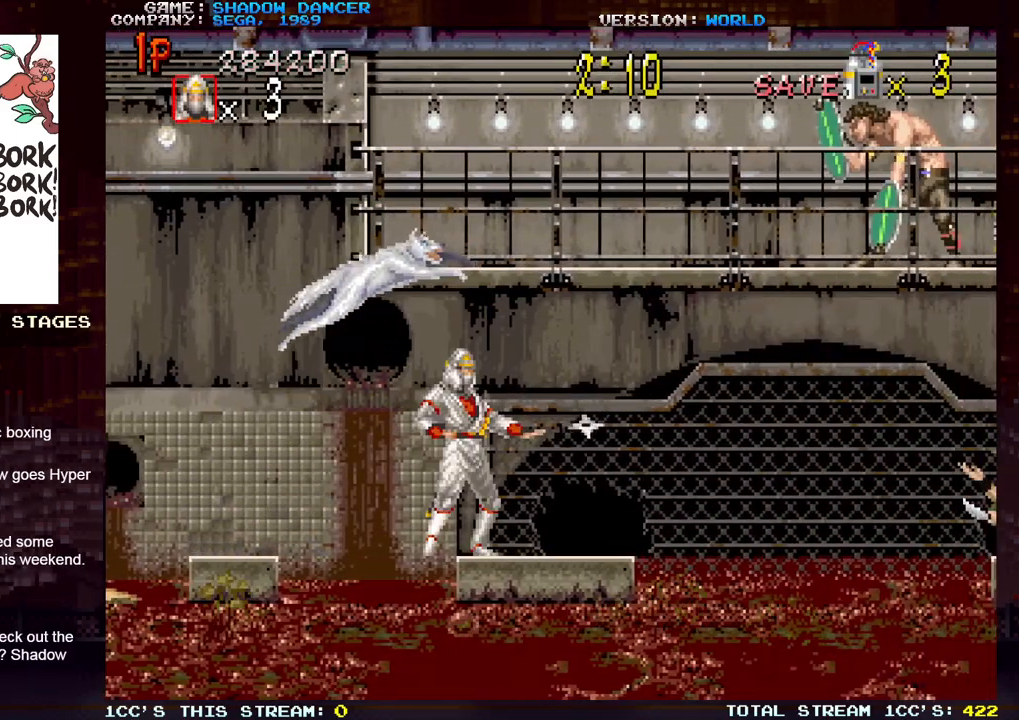
{"buttons": ["SQUARE"], "left_stick": "down", "events": [[17, "SQUARE", "down"], [67, "left_stick", "center"], [117, "SQUARE", "up"], [133, "left_stick", "down"], [183, "SQUARE", "down"], [283, "SQUARE", "up"], [333, "SQUARE", "down"], [433, "SQUARE", "up"], [500, "SQUARE", "down"]]}
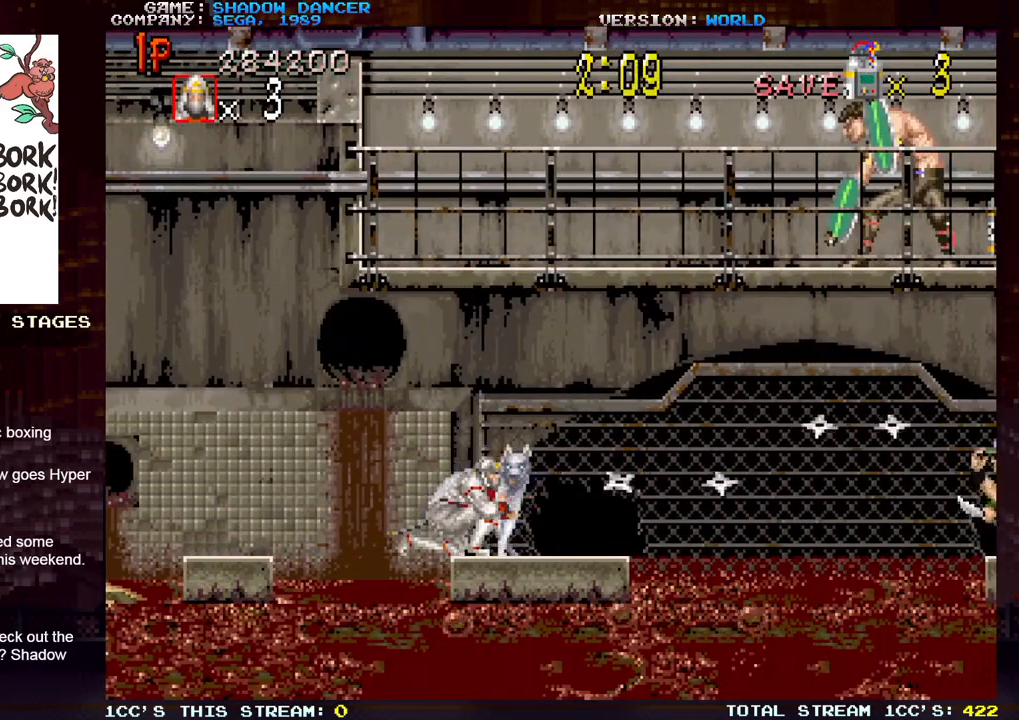
{"buttons": [], "left_stick": "center", "events": [[83, "SQUARE", "up"], [83, "left_stick", "center"]]}
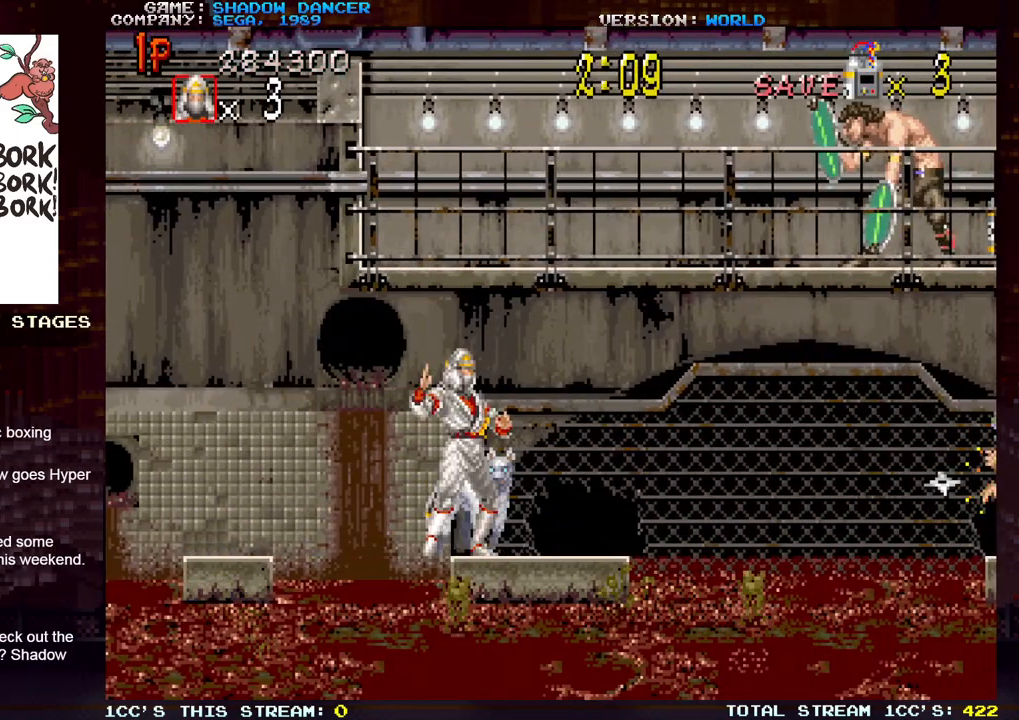
{"buttons": [], "left_stick": "center", "events": []}